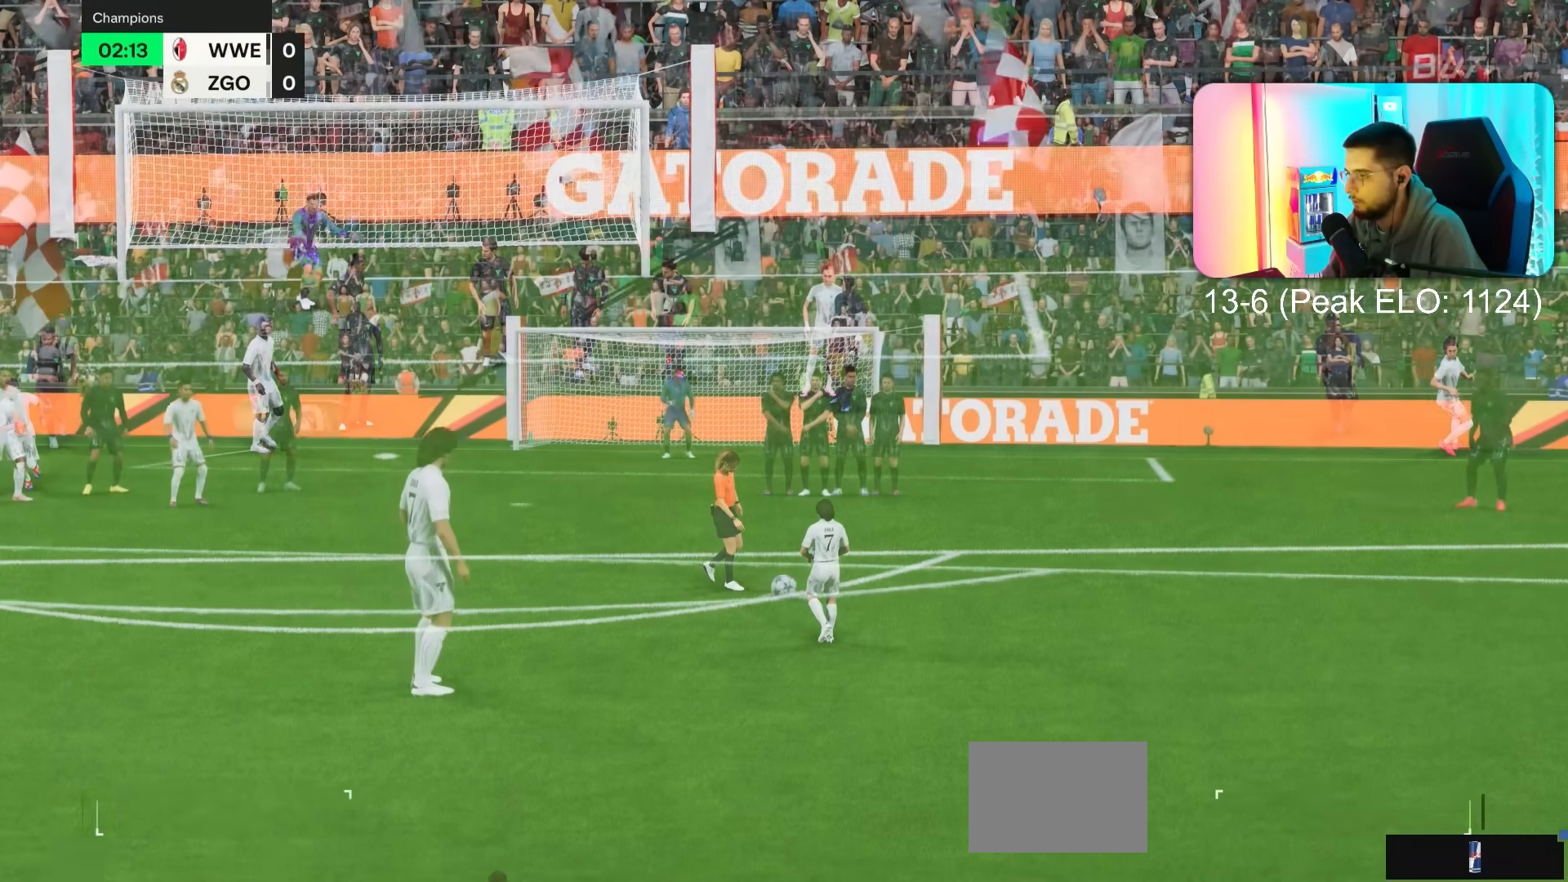
Gameplay with a controller (PlayStation layout); each line is a JSON object with the inputs held at the frame after it. "events" lists button and stick changes between this image and that frame as [ms after this image, input, new state], when the widget could be followed in between. Not read: L3 R3.
{"buttons": [], "left_stick": "center", "right_stick": "center", "events": []}
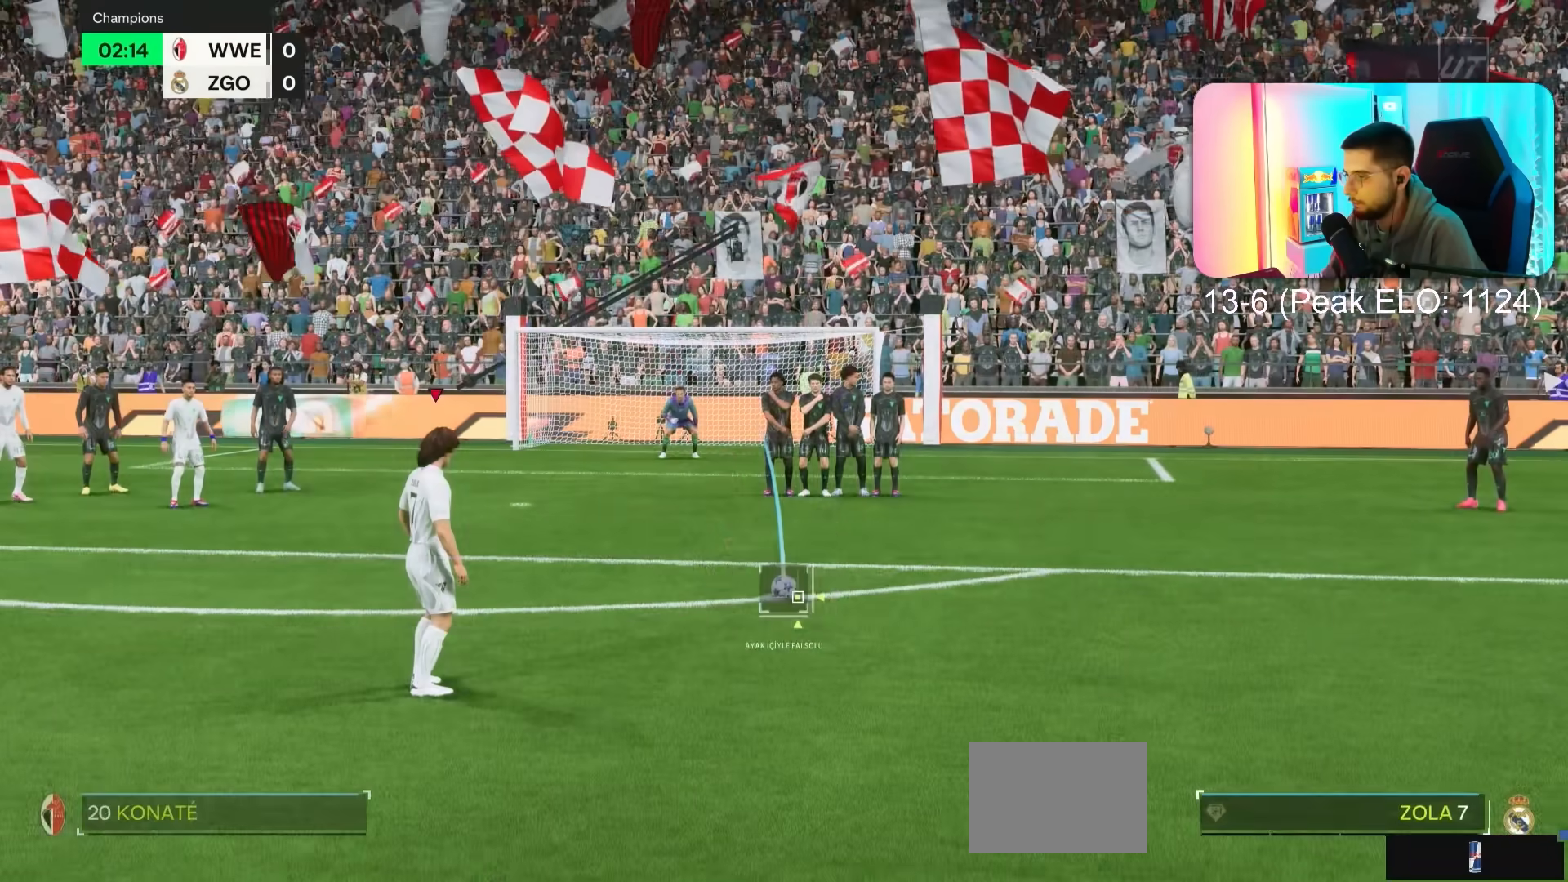
{"buttons": [], "left_stick": "center", "right_stick": "center", "events": []}
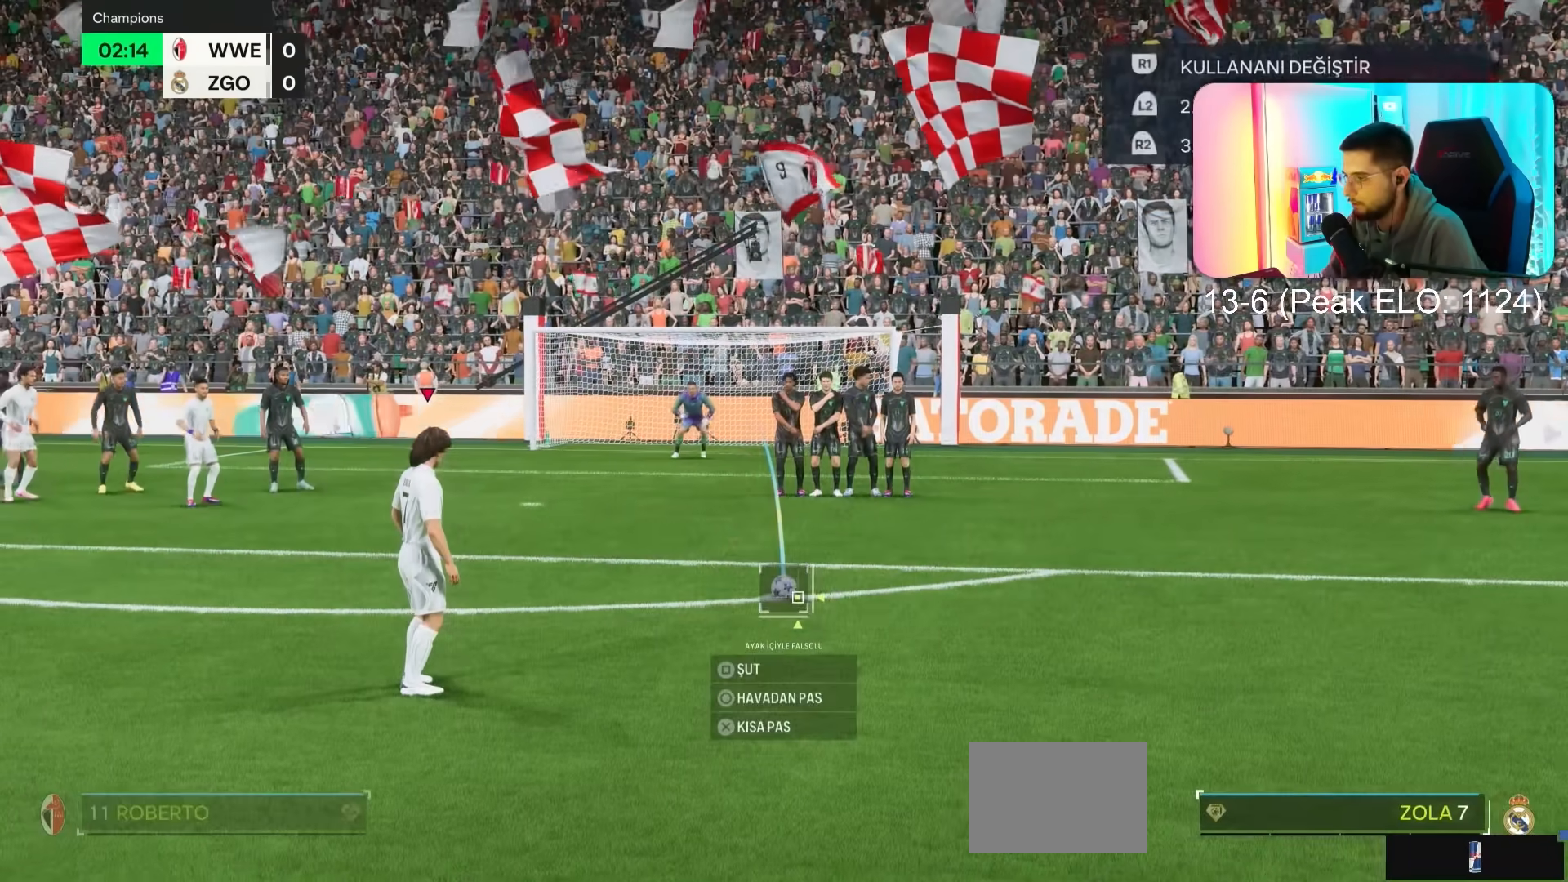
{"buttons": [], "left_stick": "center", "right_stick": "center", "events": []}
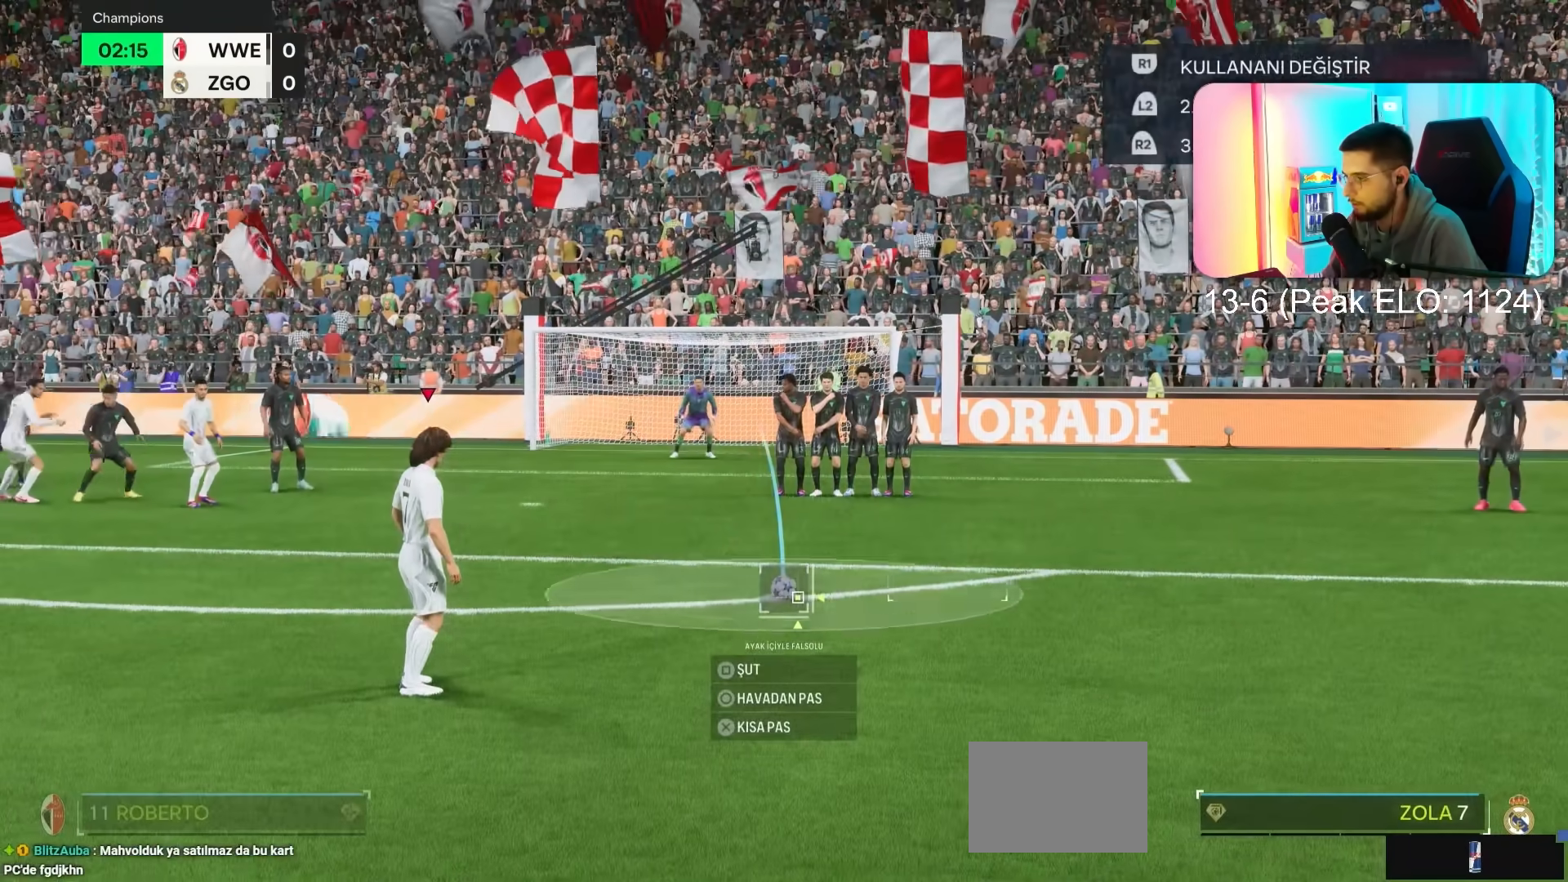
{"buttons": [], "left_stick": "left", "right_stick": "left", "events": [[217, "left_stick", "left"], [250, "right_stick", "left"]]}
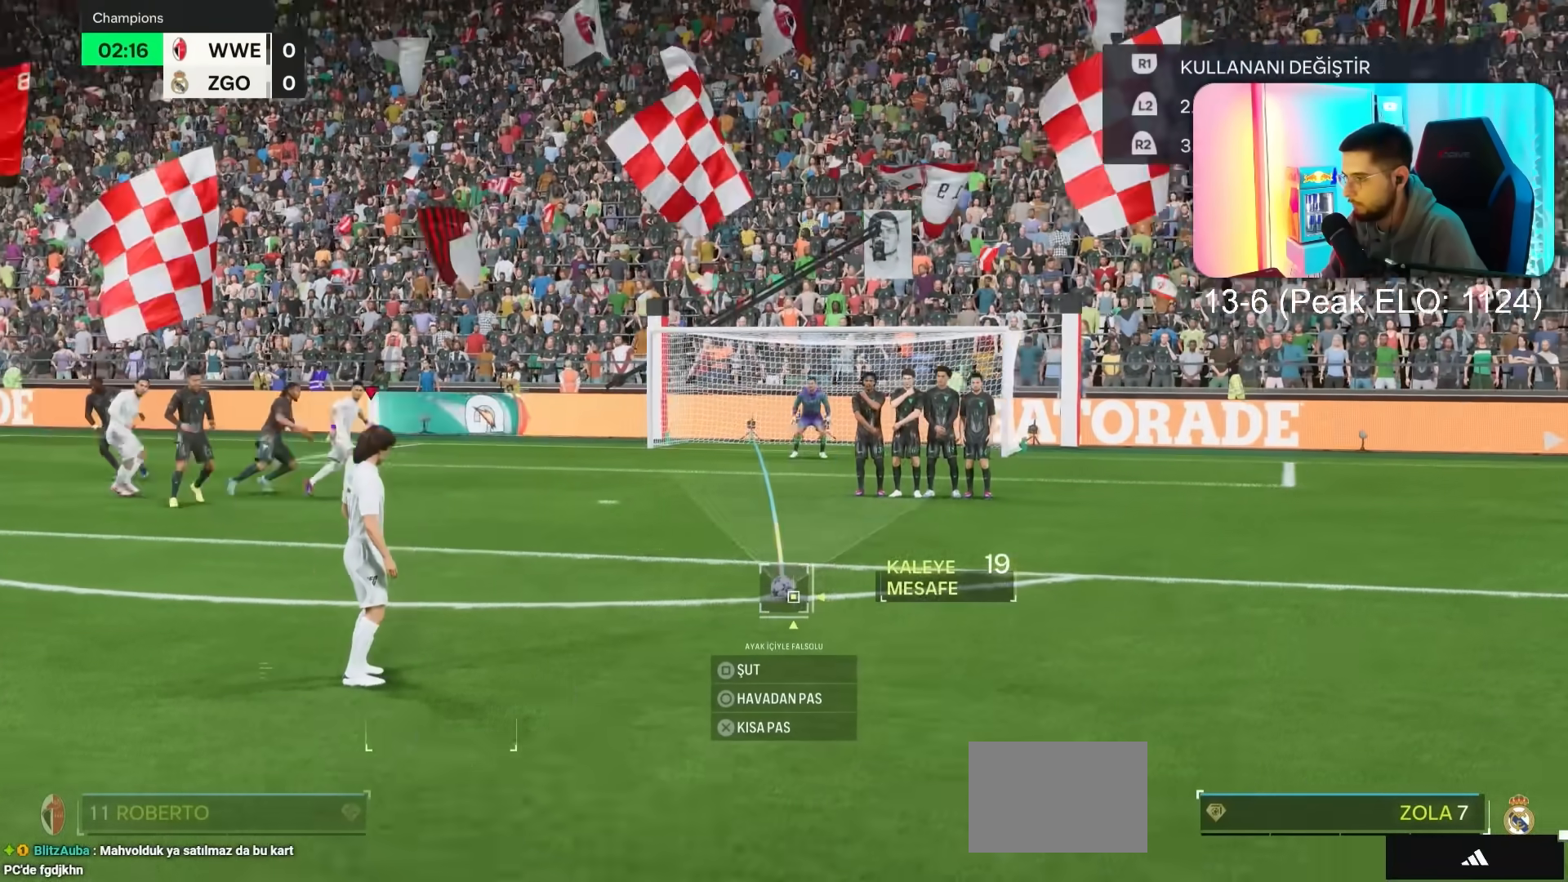
{"buttons": [], "left_stick": "center", "right_stick": "left", "events": [[350, "left_stick", "center"]]}
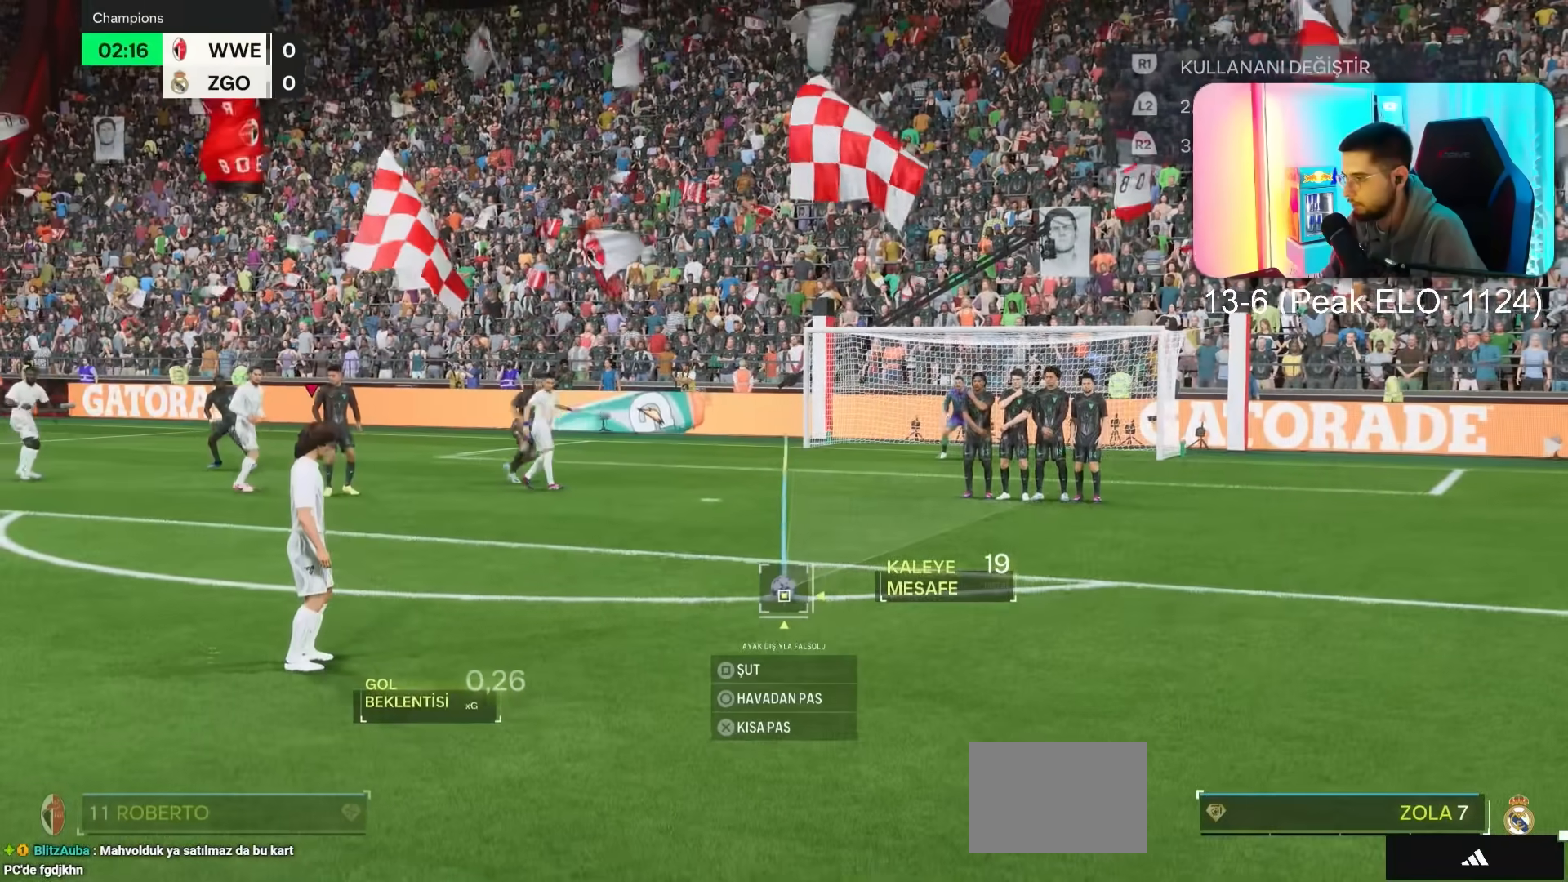
{"buttons": [], "left_stick": "center", "right_stick": "left", "events": []}
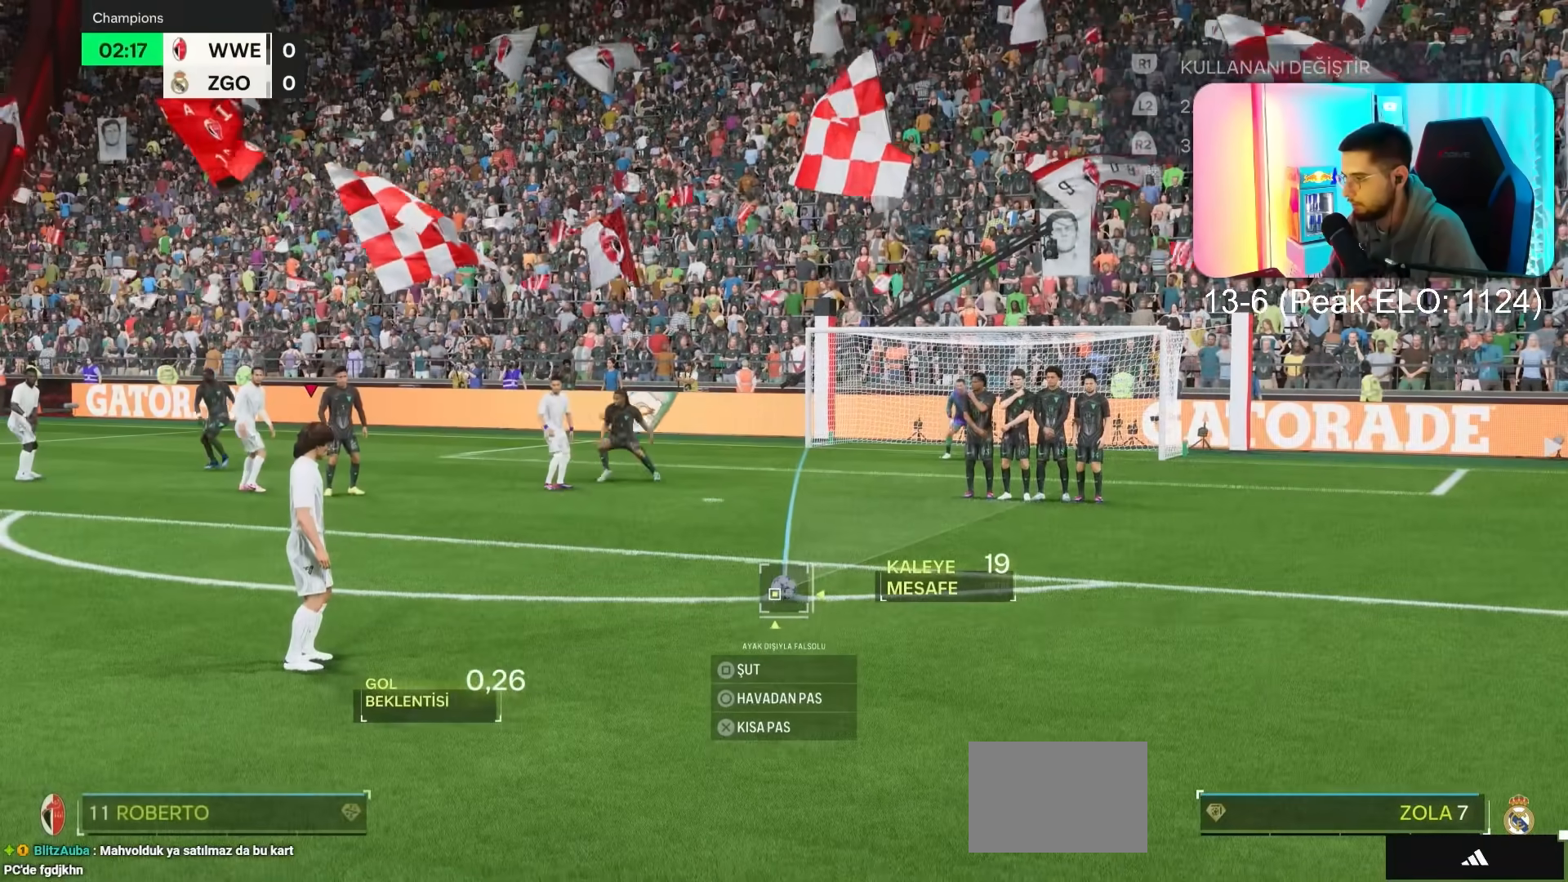
{"buttons": [], "left_stick": "center", "right_stick": "left", "events": []}
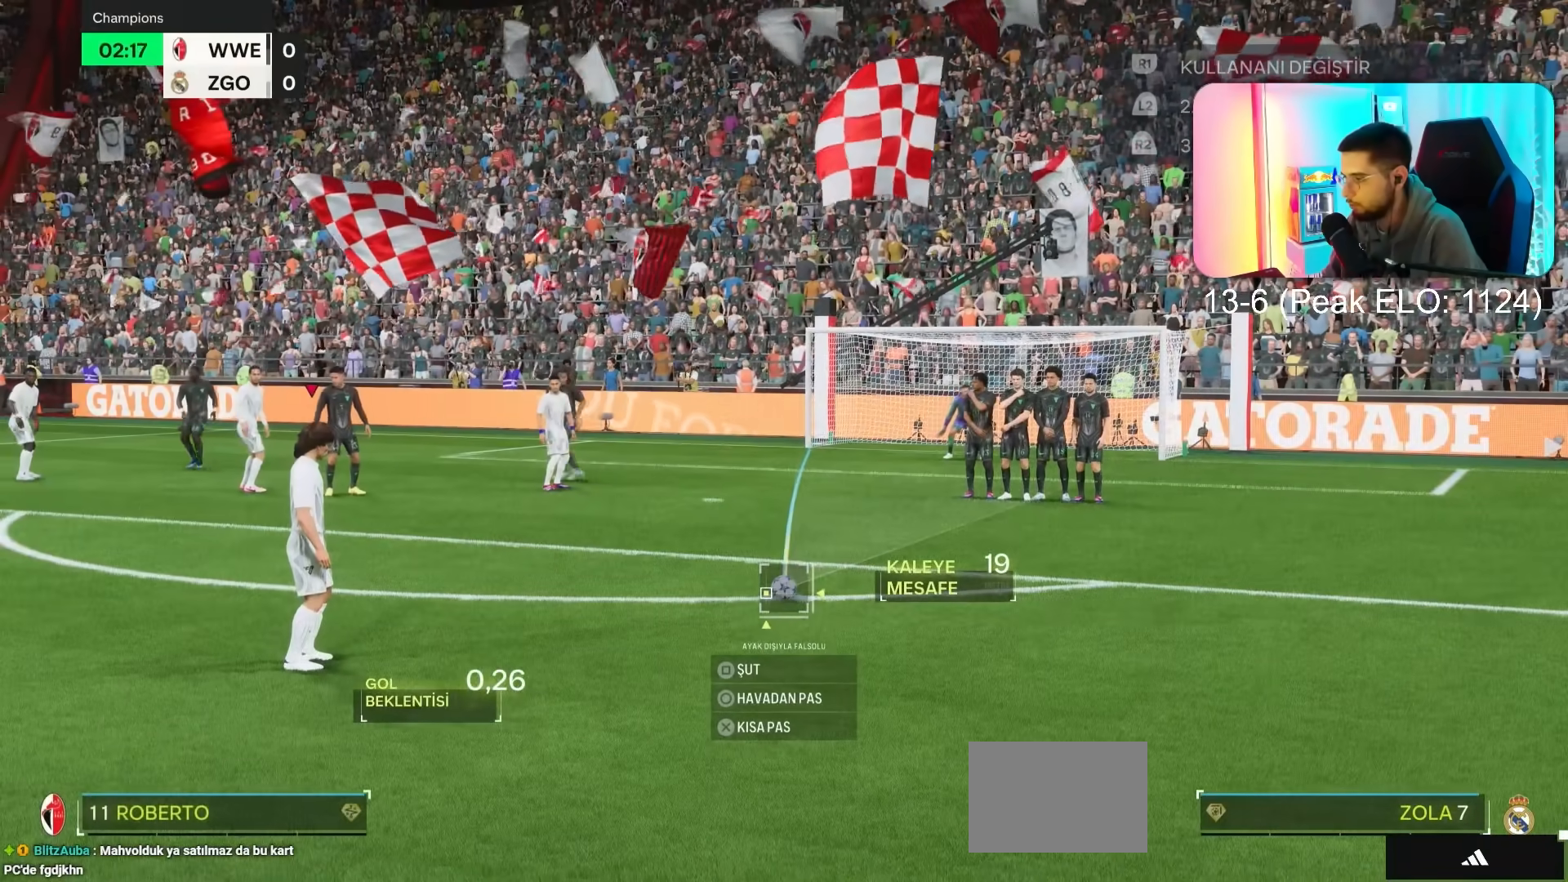
{"buttons": [], "left_stick": "center", "right_stick": "down-left", "events": [[17, "right_stick", "down-left"]]}
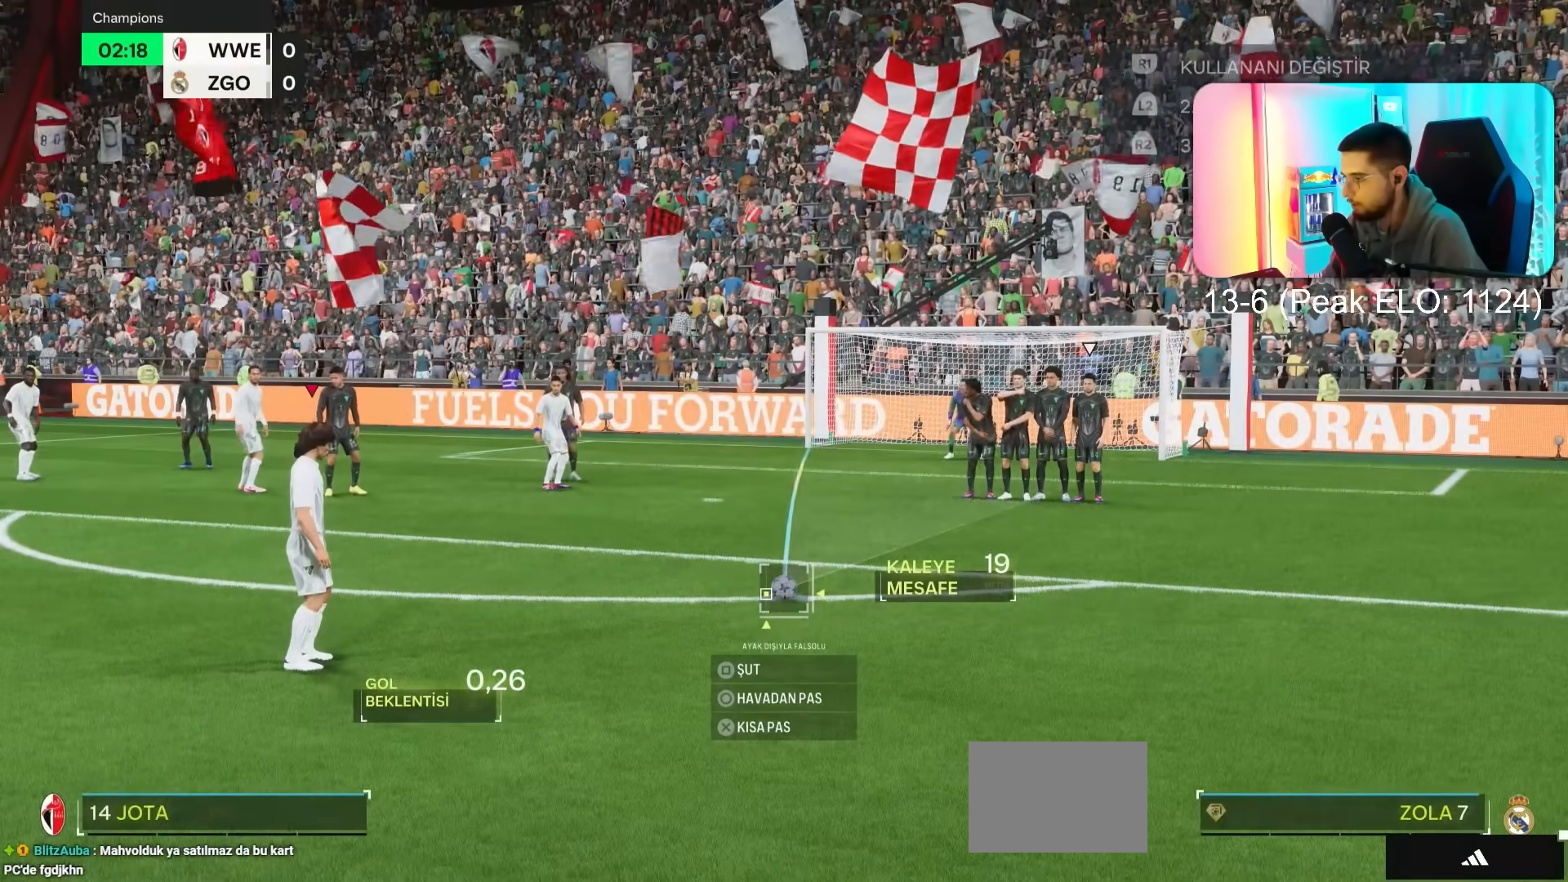
{"buttons": [], "left_stick": "center", "right_stick": "center", "events": [[117, "right_stick", "center"], [217, "left_stick", "left"], [317, "left_stick", "center"]]}
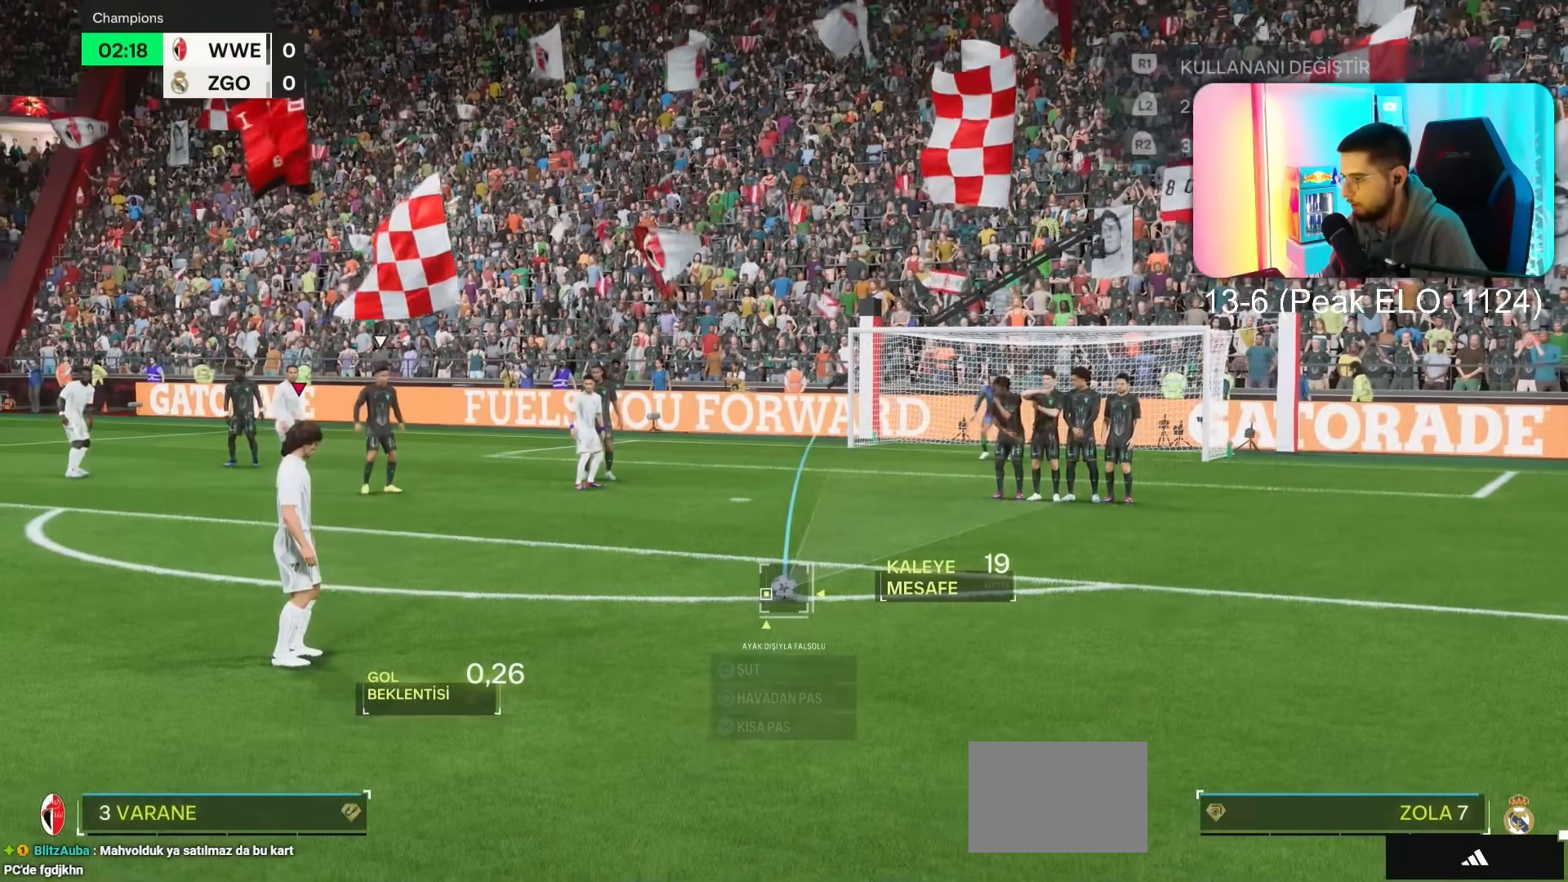
{"buttons": [], "left_stick": "center", "right_stick": "center", "events": [[250, "left_stick", "left"], [317, "left_stick", "center"]]}